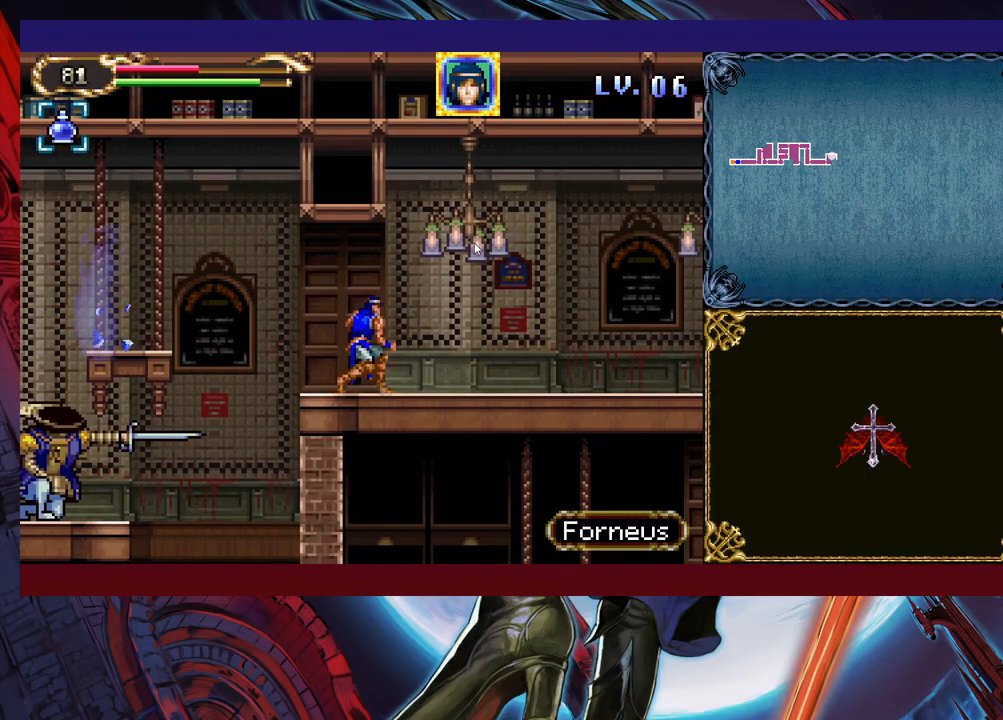
Gameplay with a controller (Xbox layout); each line is a JSON object with the inputs held at the frame after it. "events" lists button and stick changes between this image and that frame as [ms after this image, input, new state], when the widget could be followed in between. Not read: L2 R2 right_stick.
{"buttons": [], "left_stick": "left", "events": [[183, "left_stick", "left"], [317, "left_stick", "center"], [483, "left_stick", "left"]]}
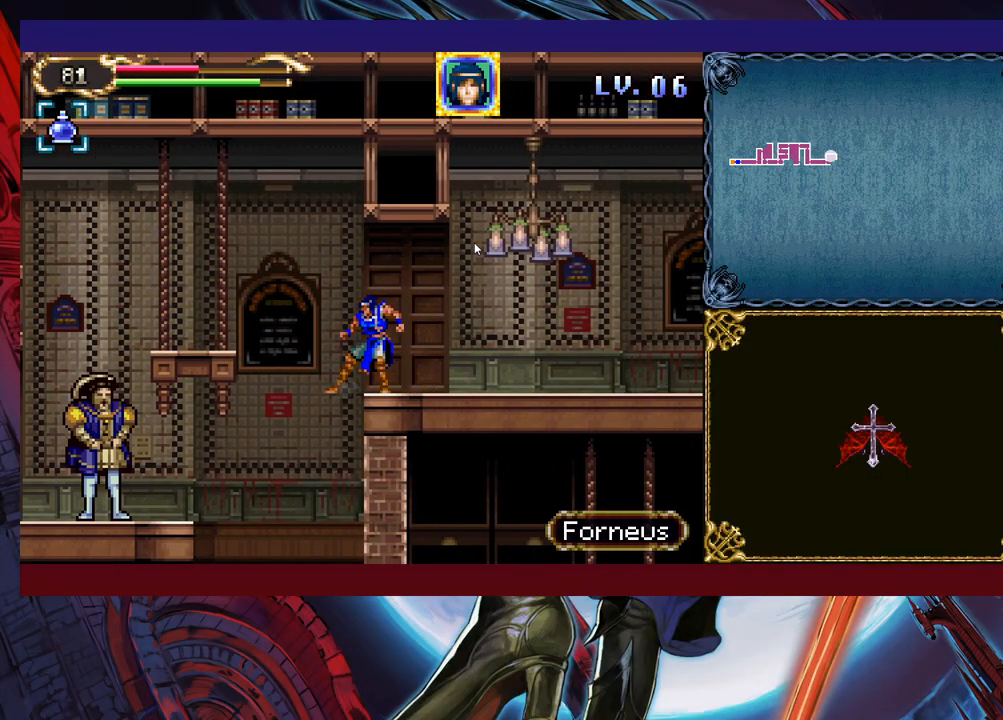
{"buttons": [], "left_stick": "center", "events": [[117, "X", "down"], [167, "left_stick", "up"], [267, "X", "up"], [267, "left_stick", "center"]]}
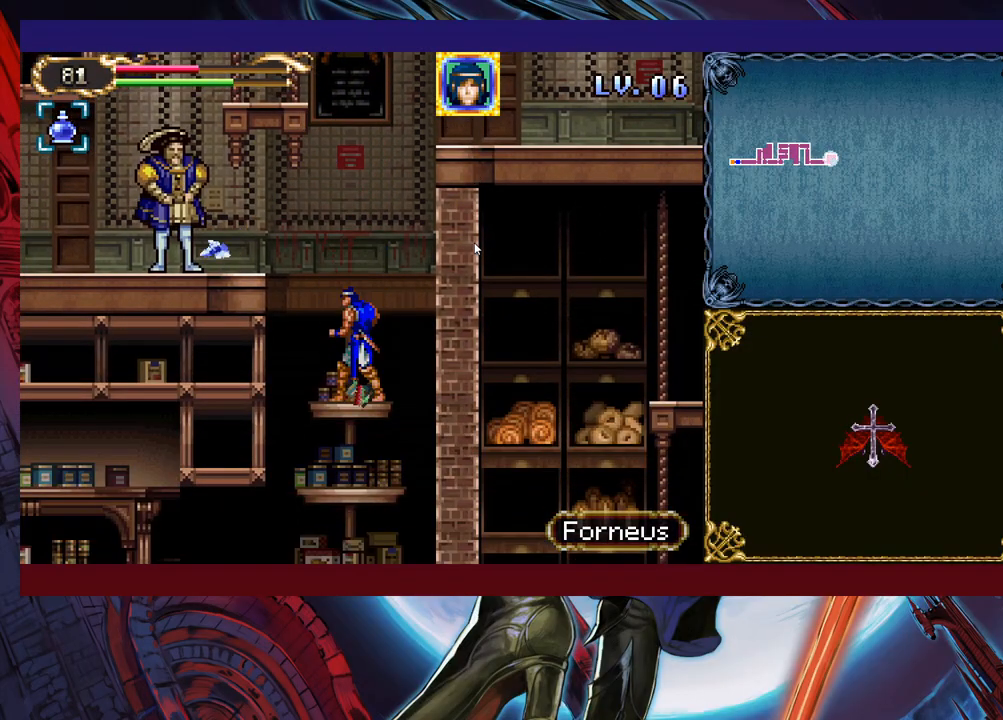
{"buttons": ["B"], "left_stick": "center", "events": [[383, "B", "down"]]}
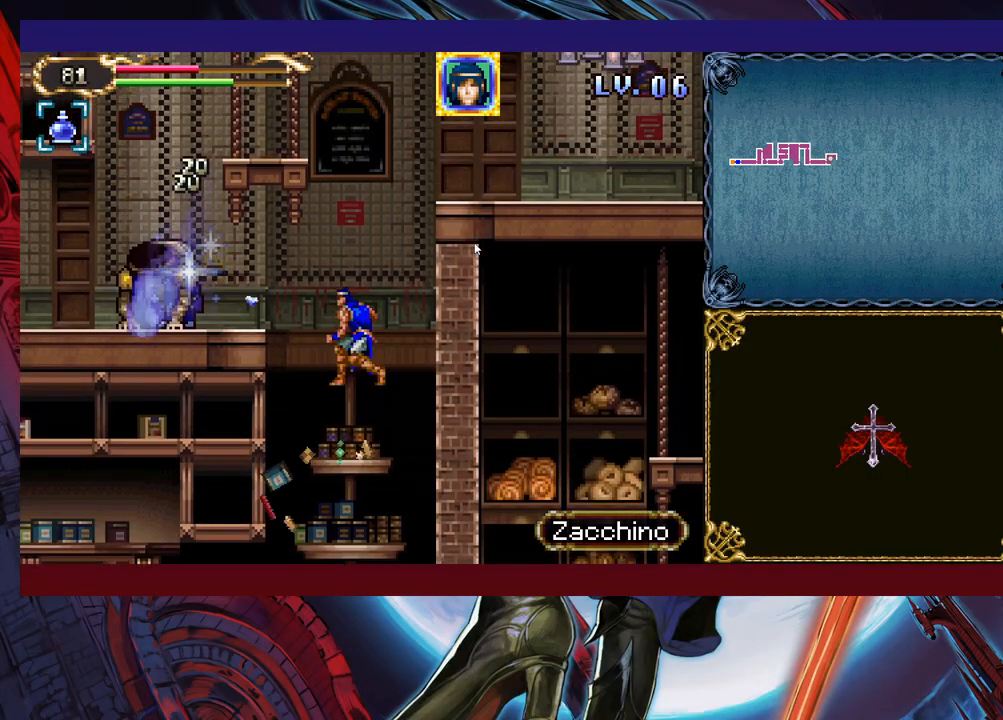
{"buttons": ["B"], "left_stick": "right", "events": [[183, "B", "up"], [267, "B", "down"], [267, "left_stick", "right"]]}
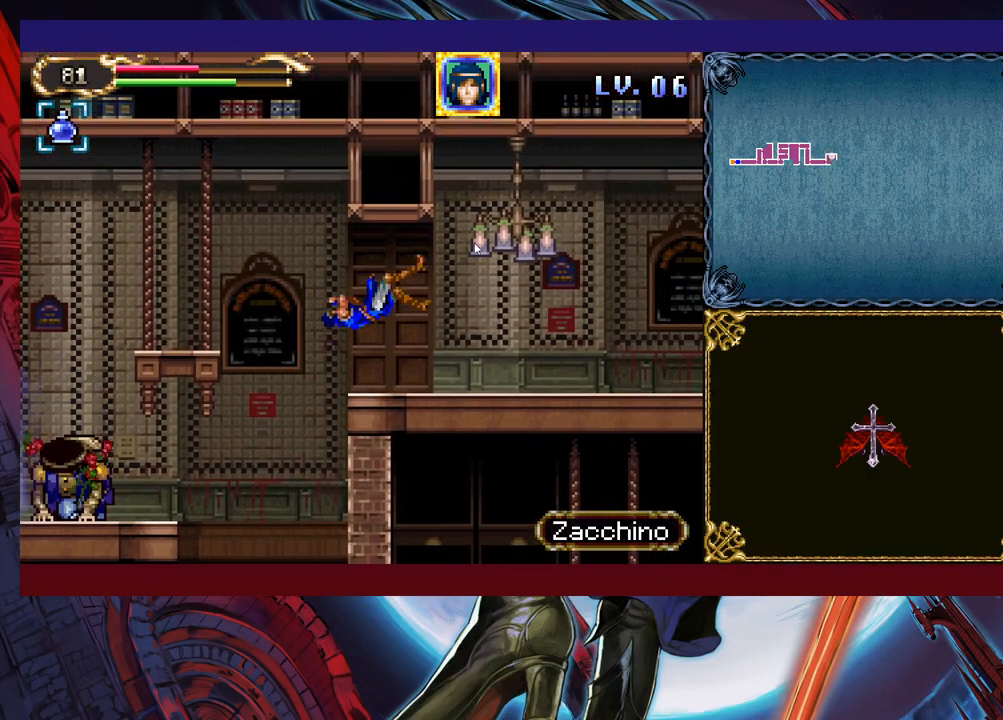
{"buttons": [], "left_stick": "down-right", "events": [[233, "B", "up"], [317, "left_stick", "down-right"], [383, "B", "down"], [483, "B", "up"]]}
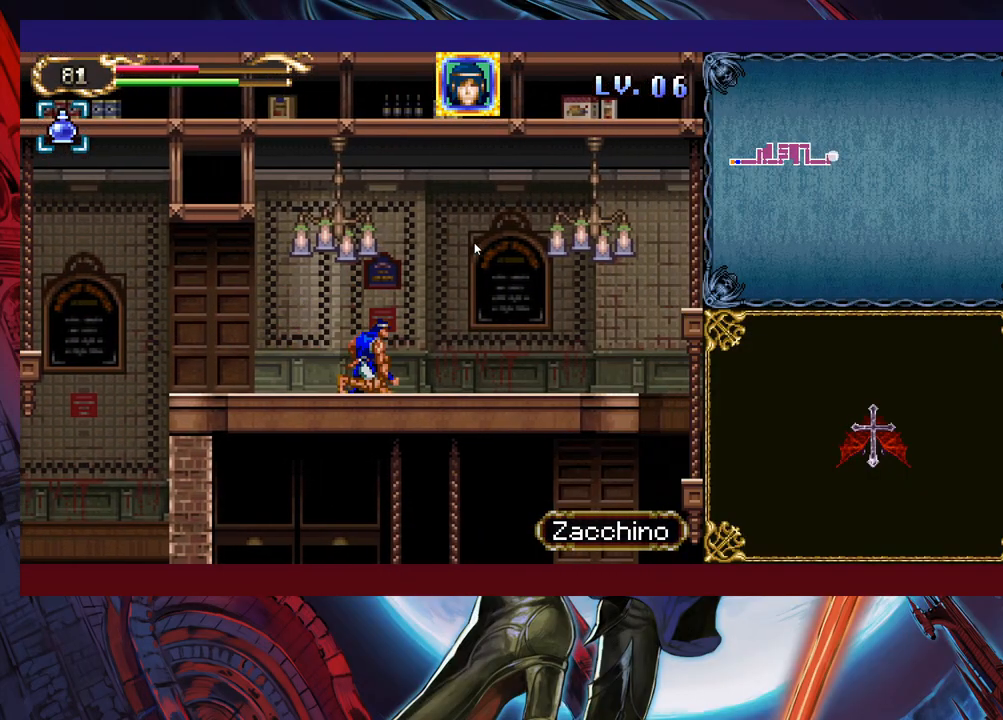
{"buttons": [], "left_stick": "down-right", "events": [[67, "B", "down"], [183, "B", "up"], [217, "B", "down"], [333, "B", "up"]]}
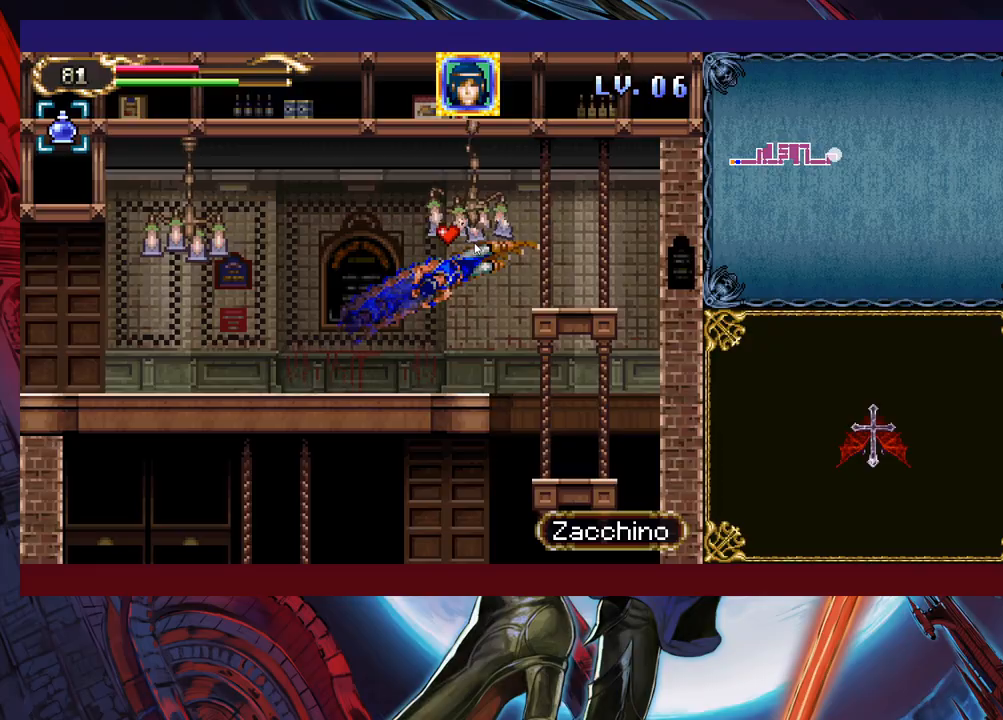
{"buttons": [], "left_stick": "center", "events": [[83, "left_stick", "right"], [233, "SELECT", "down"], [333, "SELECT", "up"], [367, "left_stick", "center"]]}
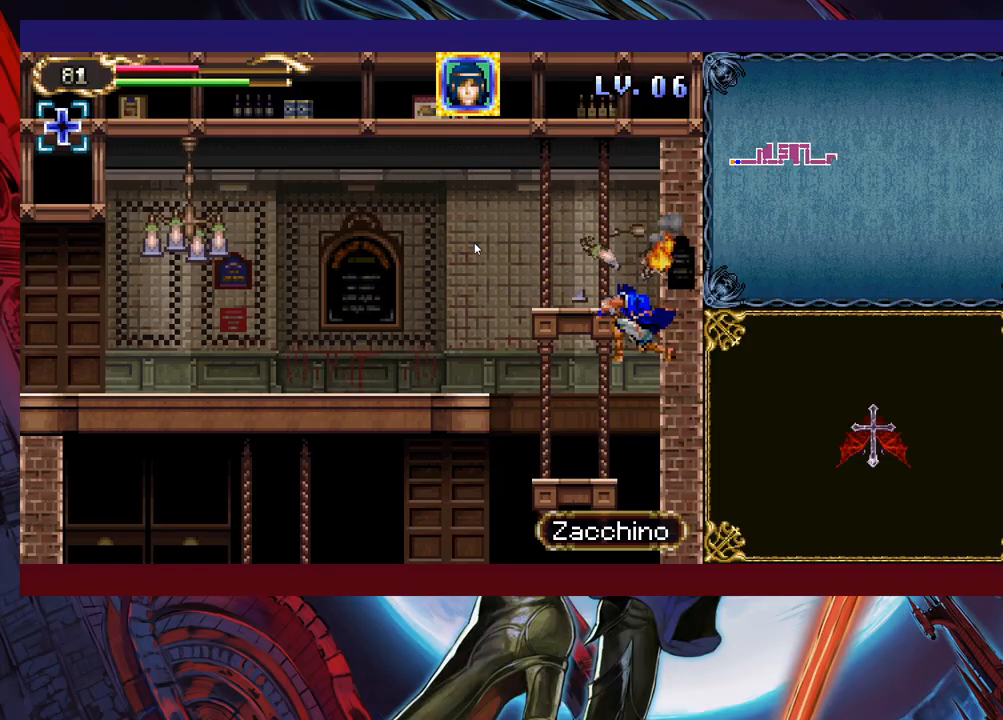
{"buttons": [], "left_stick": "left", "events": [[183, "left_stick", "left"]]}
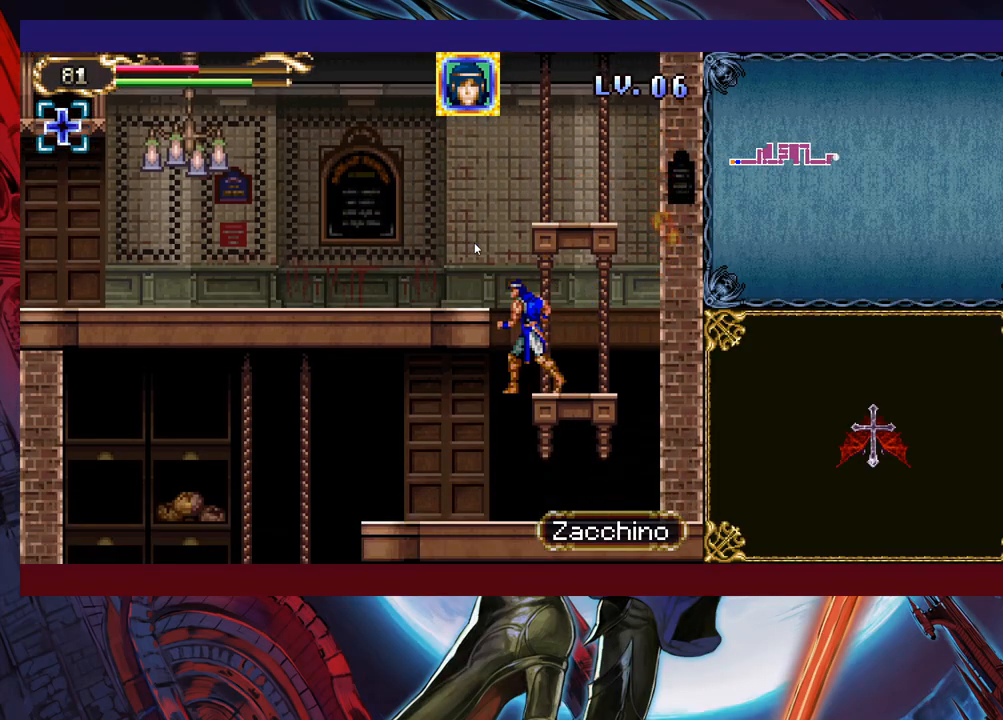
{"buttons": [], "left_stick": "down-left", "events": [[333, "left_stick", "down-left"], [383, "B", "down"], [483, "B", "up"]]}
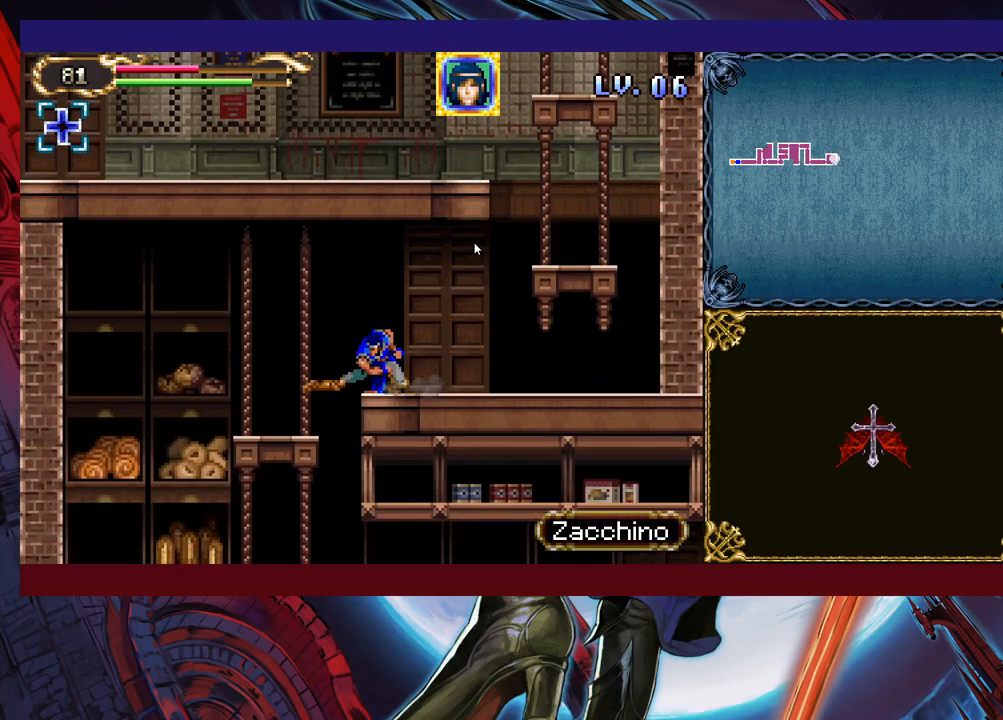
{"buttons": [], "left_stick": "down-right", "events": [[133, "left_stick", "down-right"]]}
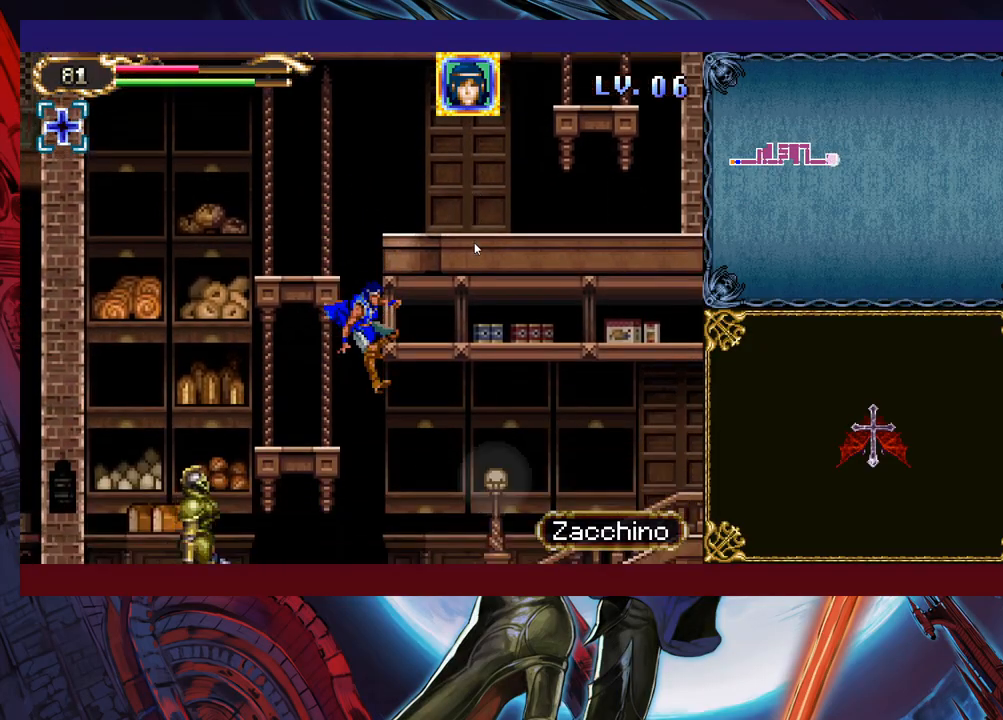
{"buttons": ["B"], "left_stick": "down-right", "events": [[283, "B", "down"], [383, "B", "up"], [483, "B", "down"]]}
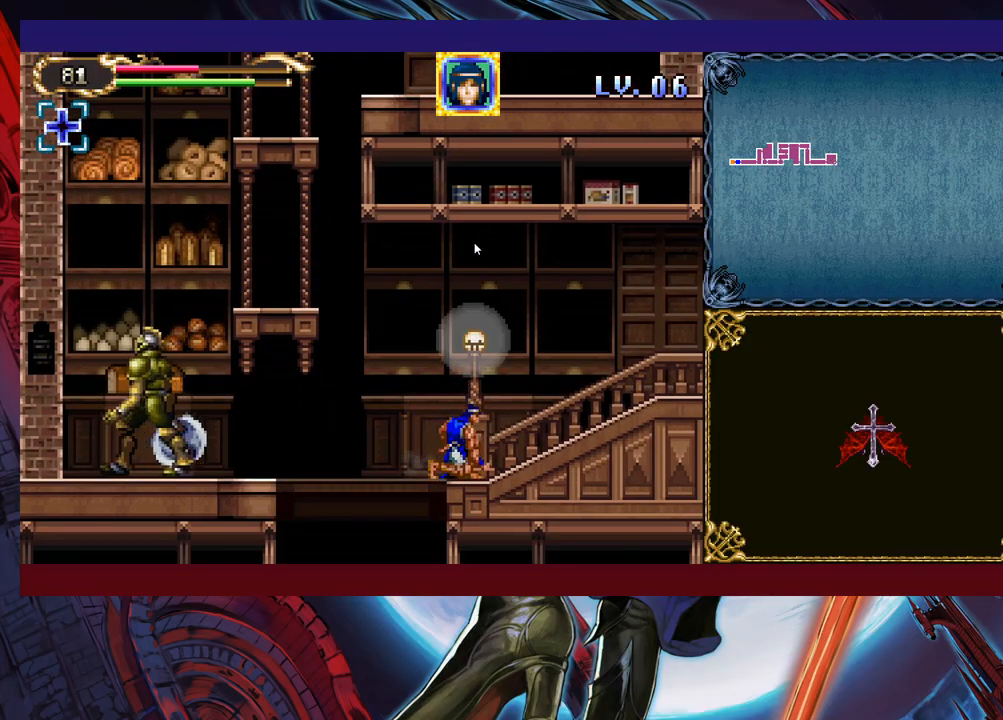
{"buttons": ["B"], "left_stick": "down-left", "events": [[133, "B", "up"], [267, "left_stick", "left"], [417, "left_stick", "down-left"], [467, "B", "down"]]}
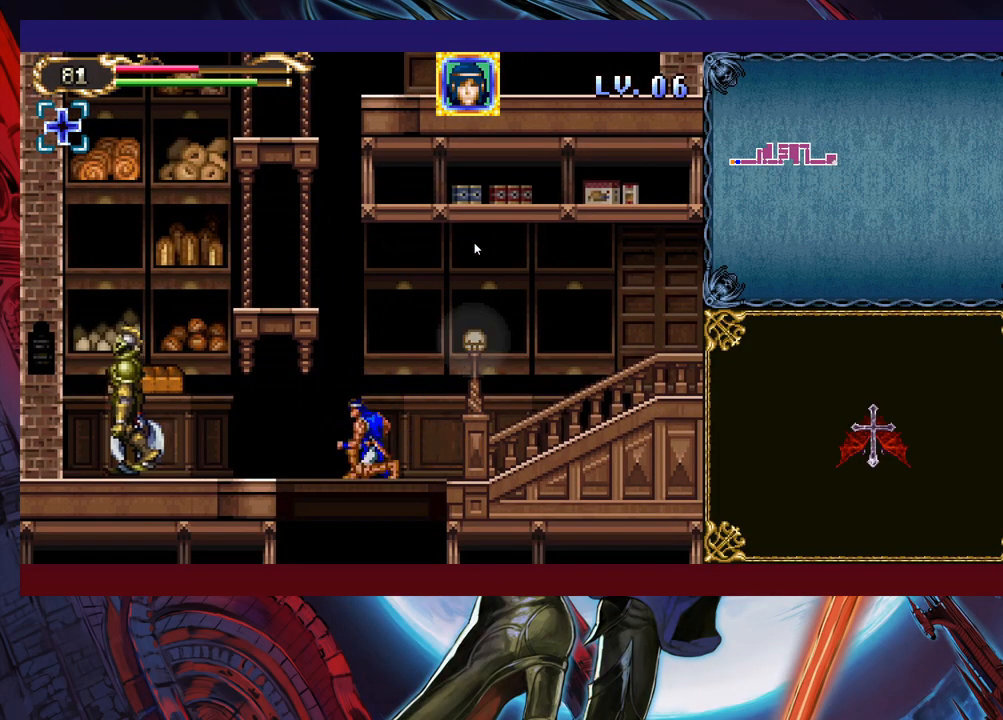
{"buttons": ["B"], "left_stick": "down-left", "events": [[83, "B", "up"], [483, "B", "down"]]}
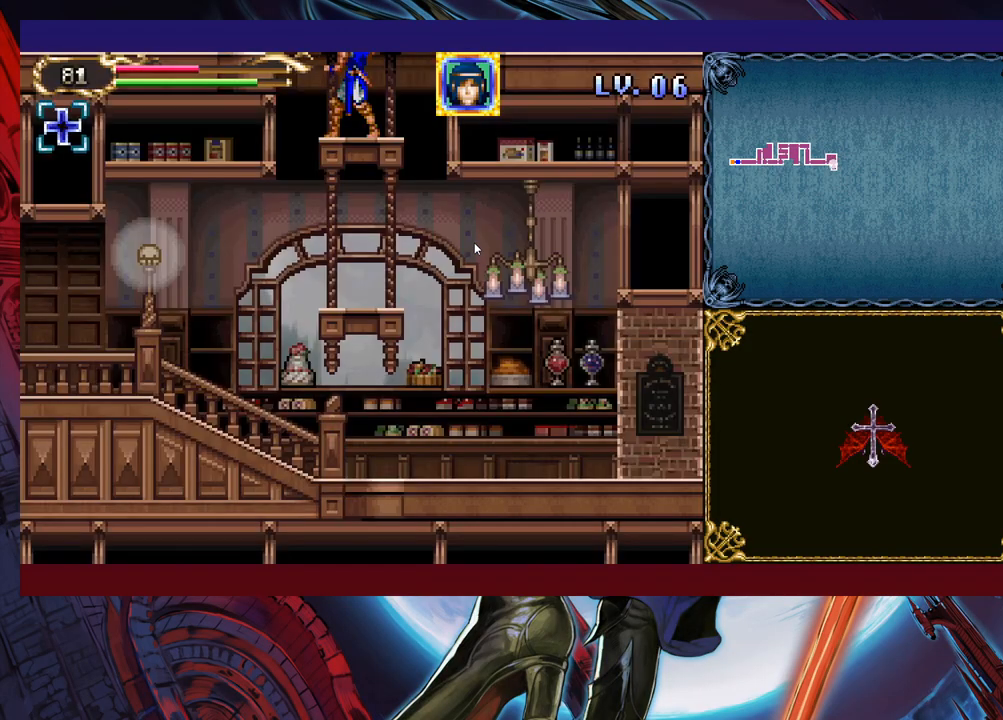
{"buttons": [], "left_stick": "down-left", "events": [[133, "B", "up"]]}
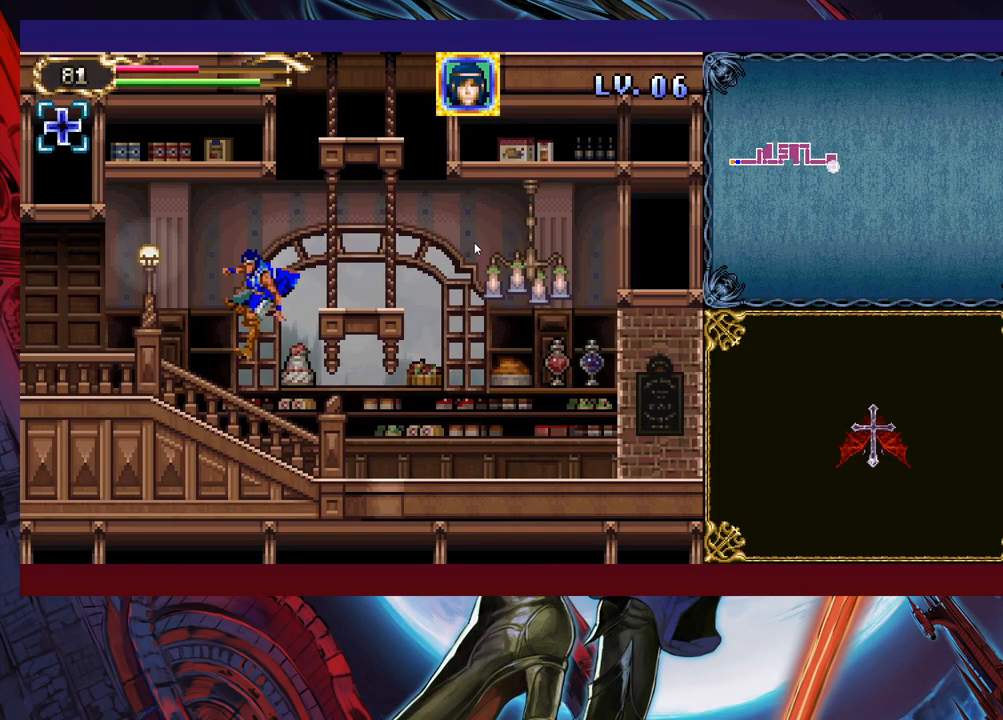
{"buttons": ["B"], "left_stick": "down-left", "events": [[83, "B", "down"], [217, "B", "up"], [317, "B", "down"]]}
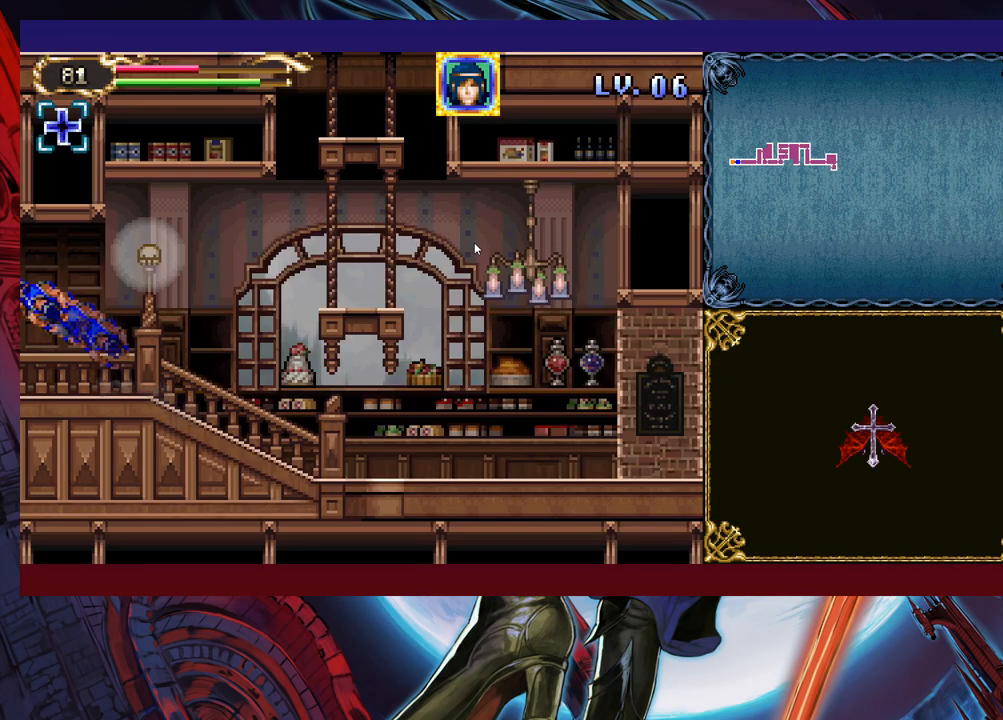
{"buttons": ["X"], "left_stick": "left", "events": [[33, "B", "up"], [33, "left_stick", "left"], [317, "X", "down"]]}
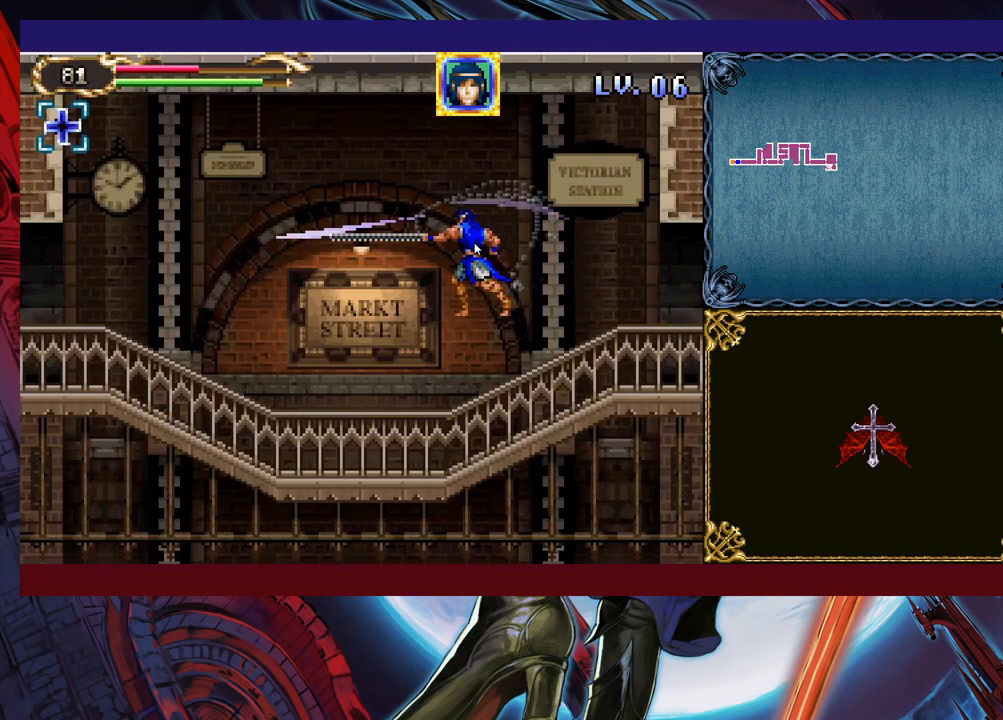
{"buttons": [], "left_stick": "down-left", "events": [[83, "X", "up"], [233, "left_stick", "down-left"], [333, "B", "down"], [433, "B", "up"]]}
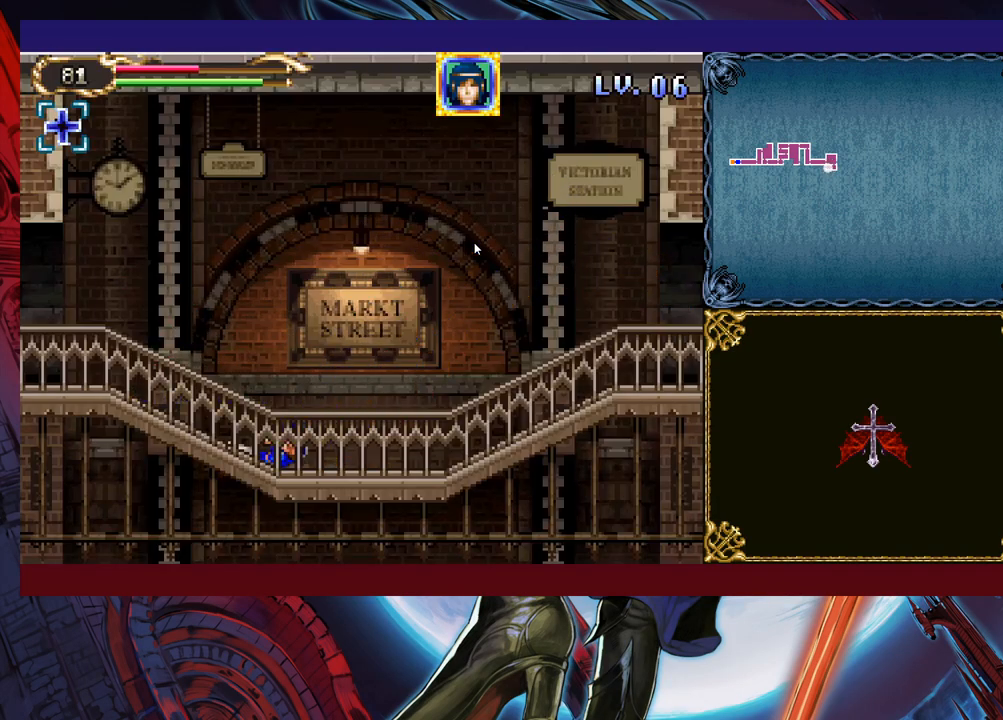
{"buttons": [], "left_stick": "down-left", "events": [[33, "B", "down"], [183, "B", "up"]]}
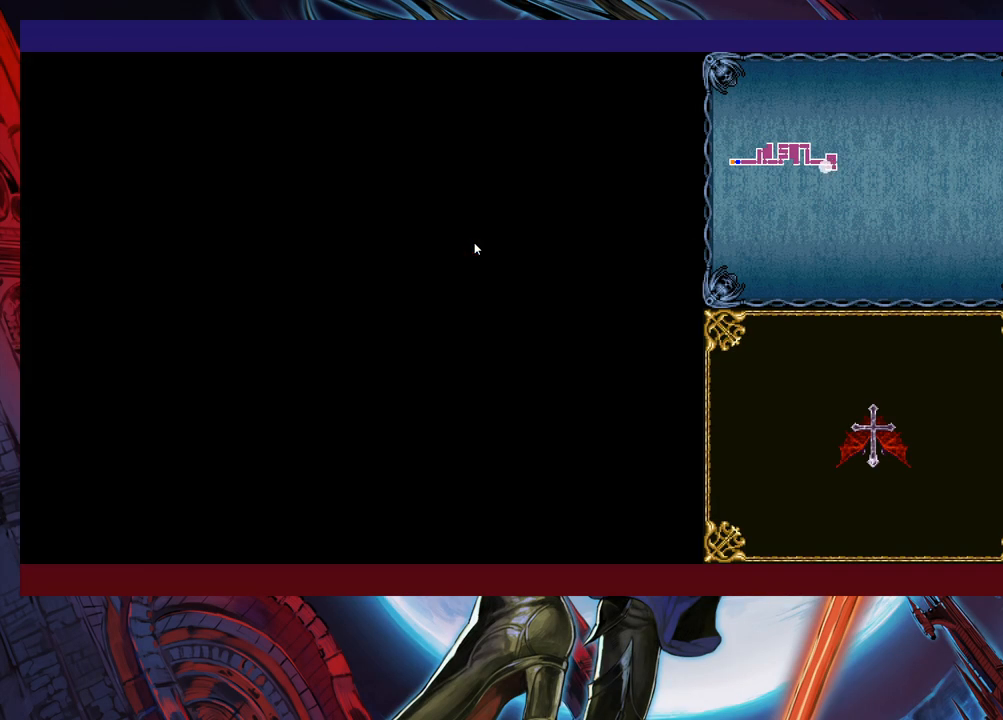
{"buttons": ["B"], "left_stick": "down-left", "events": [[283, "B", "down"], [383, "B", "up"], [483, "B", "down"]]}
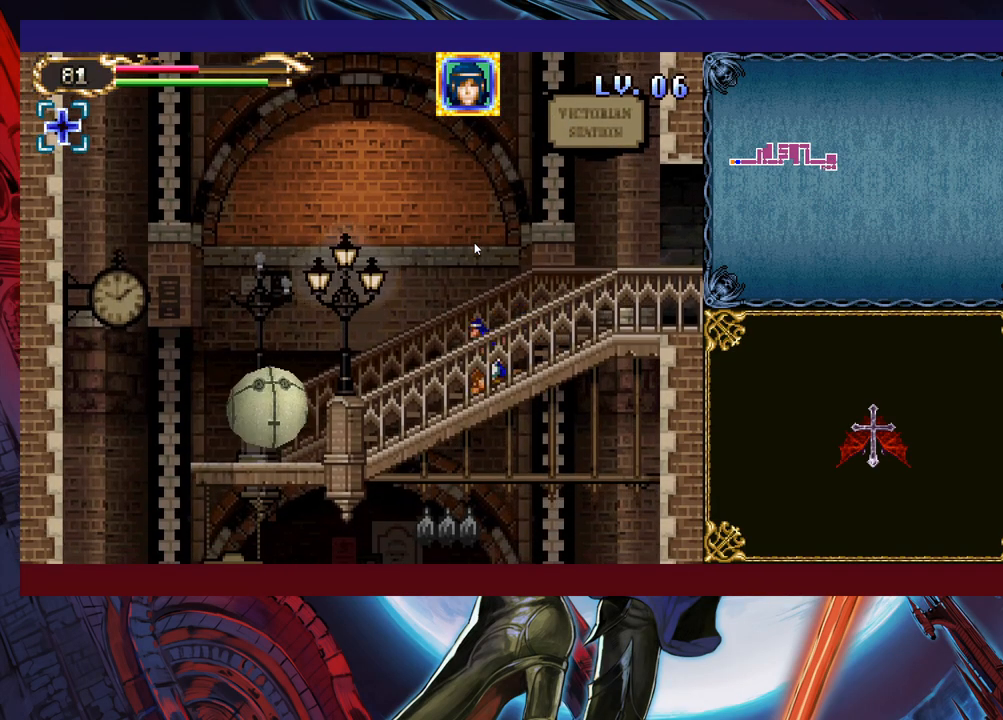
{"buttons": [], "left_stick": "left", "events": [[67, "B", "up"], [133, "X", "down"], [183, "left_stick", "center"], [267, "X", "up"], [367, "left_stick", "left"]]}
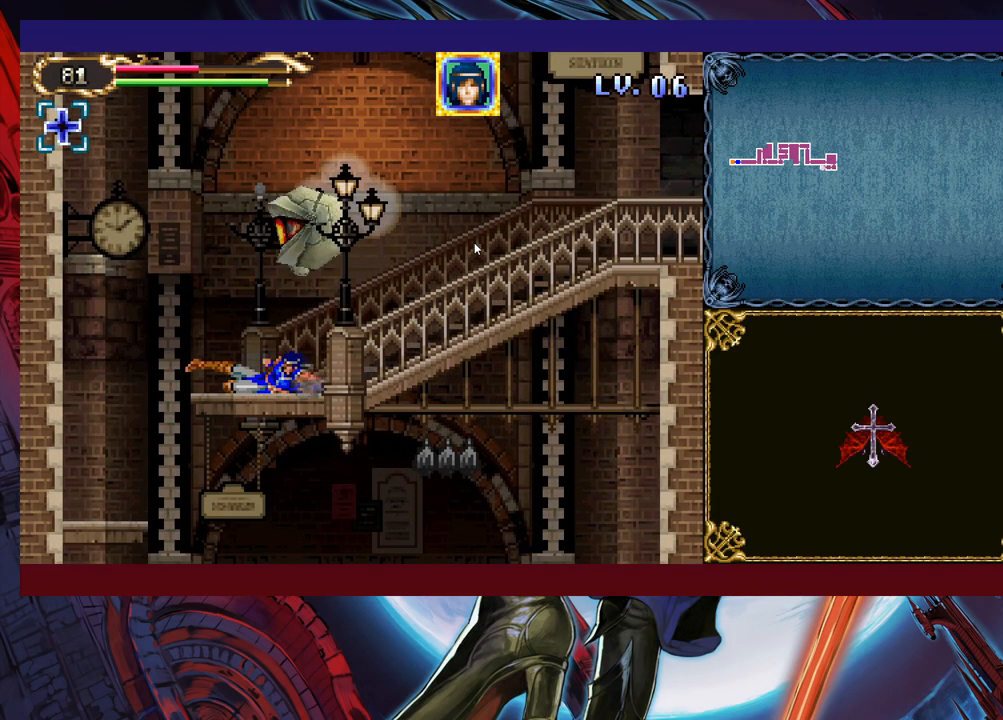
{"buttons": ["X"], "left_stick": "right", "events": [[233, "left_stick", "down"], [283, "B", "down"], [383, "B", "up"], [383, "left_stick", "right"], [483, "X", "down"]]}
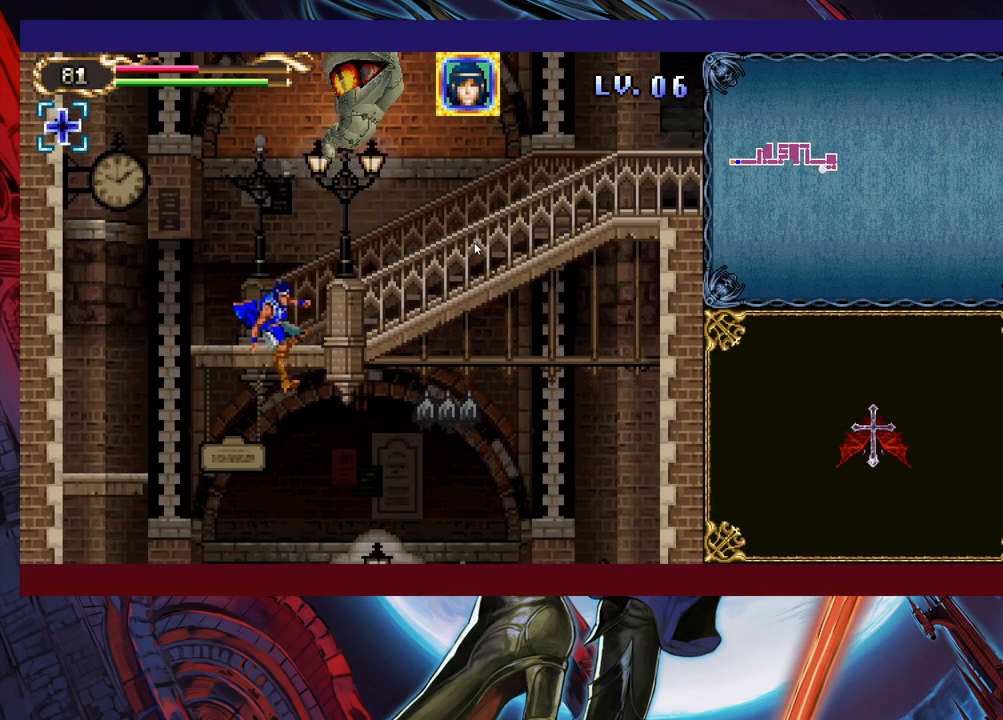
{"buttons": ["B"], "left_stick": "down-right", "events": [[283, "X", "up"], [467, "left_stick", "down-right"], [483, "B", "down"]]}
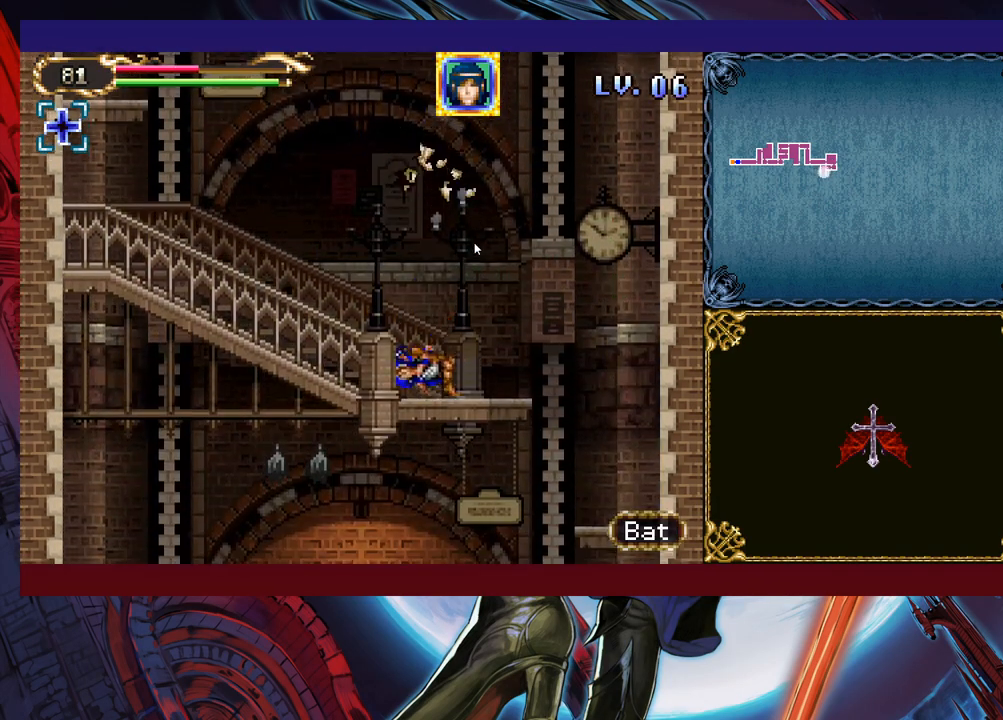
{"buttons": ["X"], "left_stick": "left", "events": [[83, "B", "up"], [317, "left_stick", "left"], [333, "X", "down"]]}
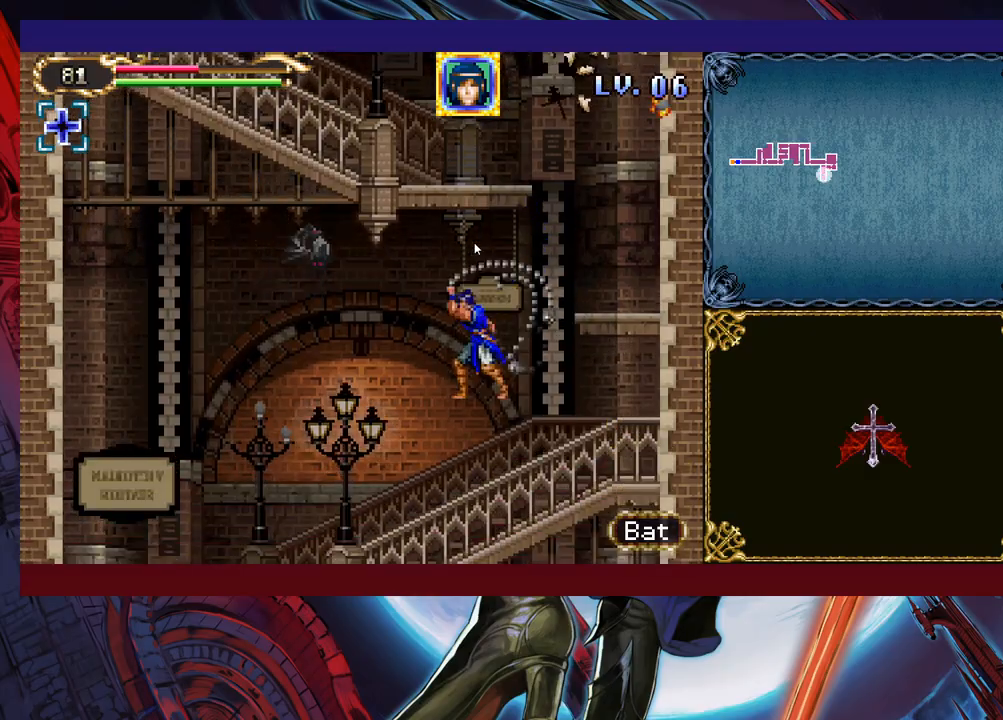
{"buttons": ["B"], "left_stick": "down-left", "events": [[83, "X", "up"], [183, "left_stick", "down-left"], [233, "B", "down"], [333, "B", "up"], [433, "B", "down"]]}
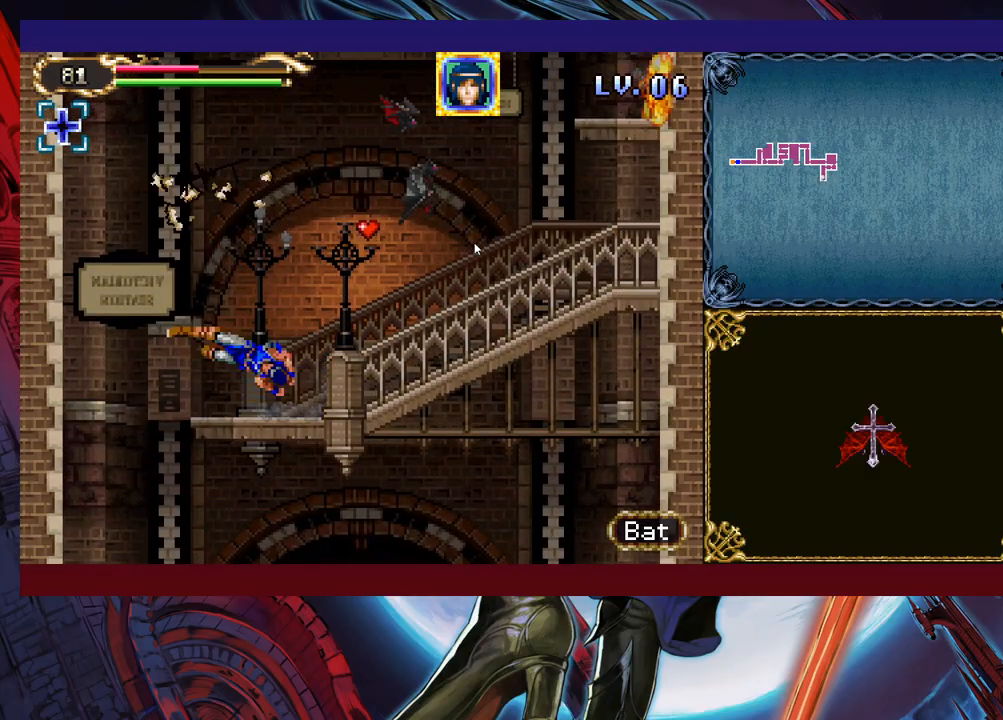
{"buttons": ["X"], "left_stick": "down-left", "events": [[33, "B", "up"], [83, "left_stick", "down"], [183, "left_stick", "down-right"], [233, "X", "down"], [383, "left_stick", "down-left"]]}
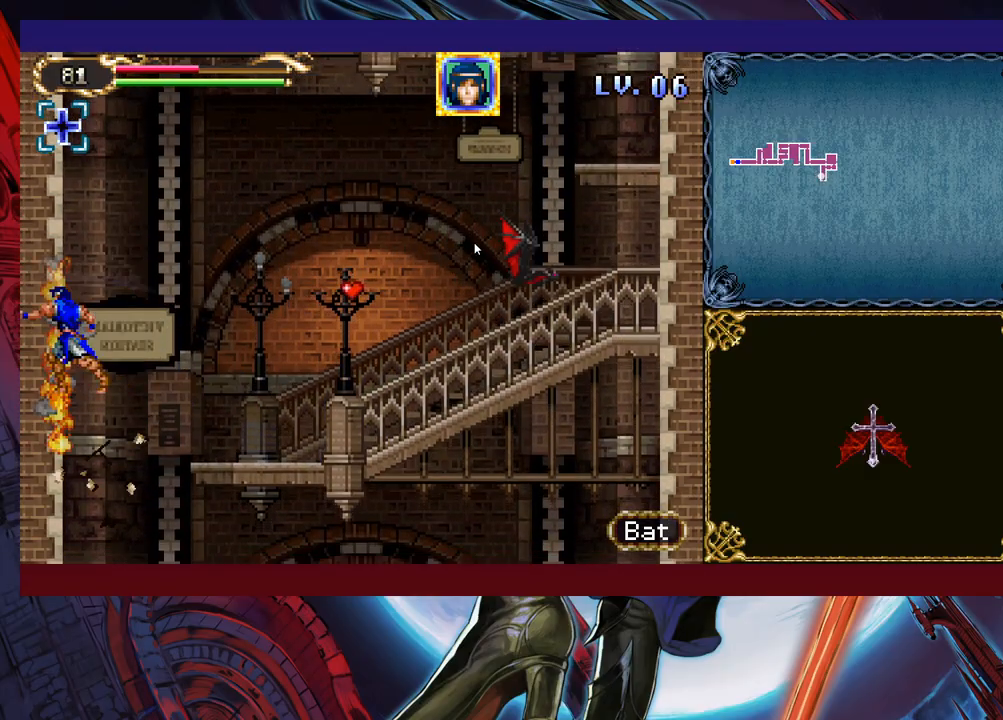
{"buttons": ["B"], "left_stick": "down-right", "events": [[33, "left_stick", "right"], [83, "X", "up"], [417, "left_stick", "down-right"], [467, "B", "down"]]}
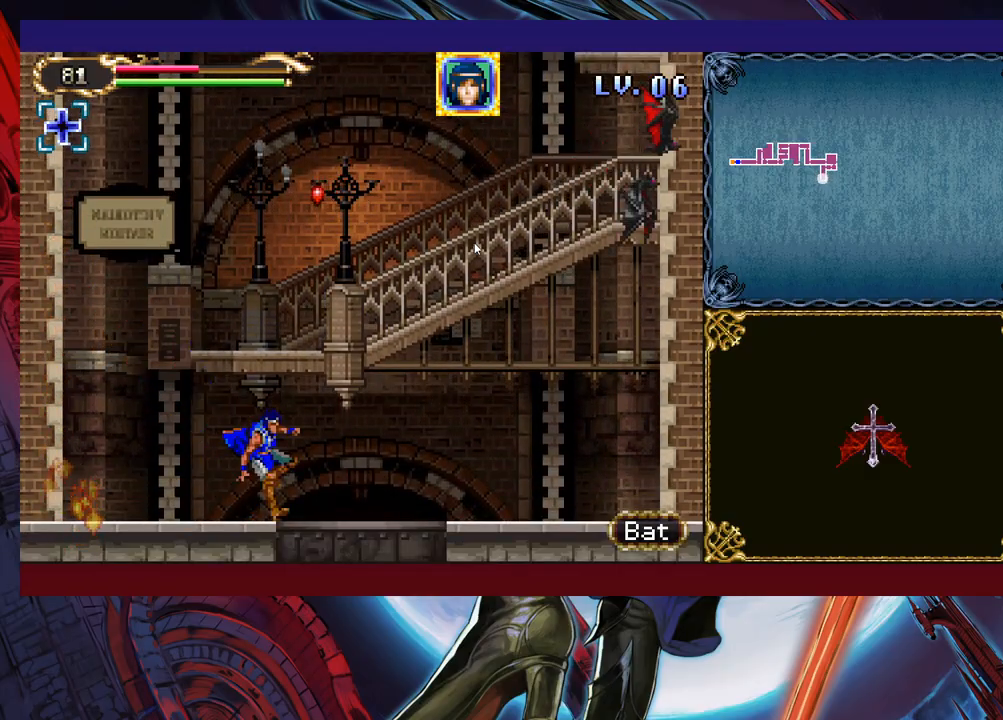
{"buttons": [], "left_stick": "down-left", "events": [[33, "B", "up"], [117, "B", "down"], [183, "B", "up"], [183, "left_stick", "down"], [333, "left_stick", "down-left"]]}
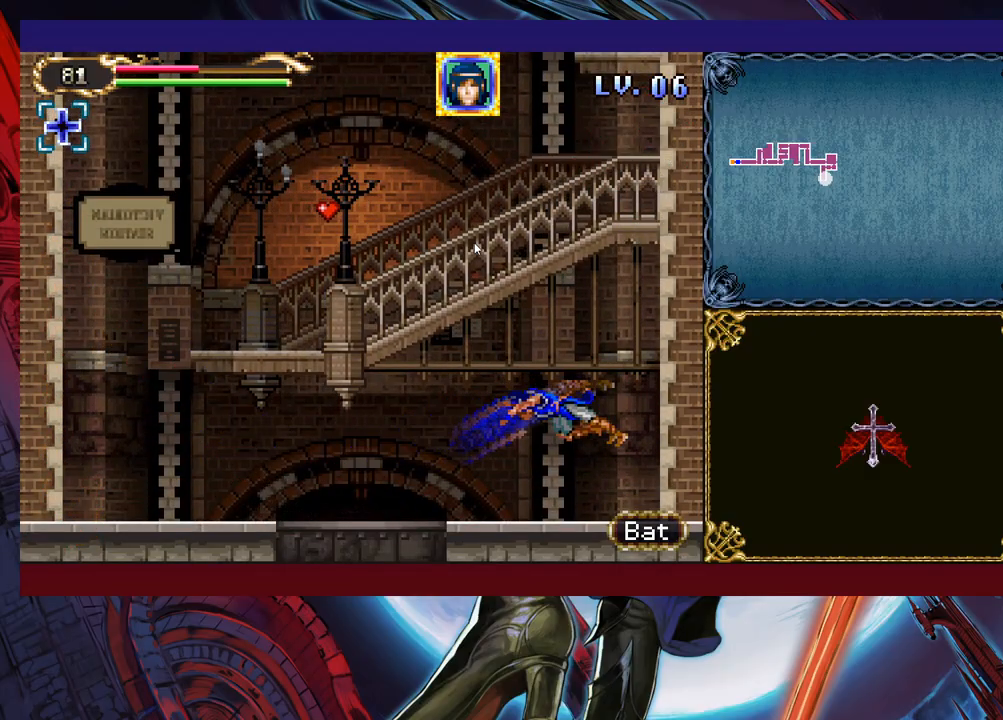
{"buttons": [], "left_stick": "down-left", "events": [[33, "X", "down"], [167, "X", "up"]]}
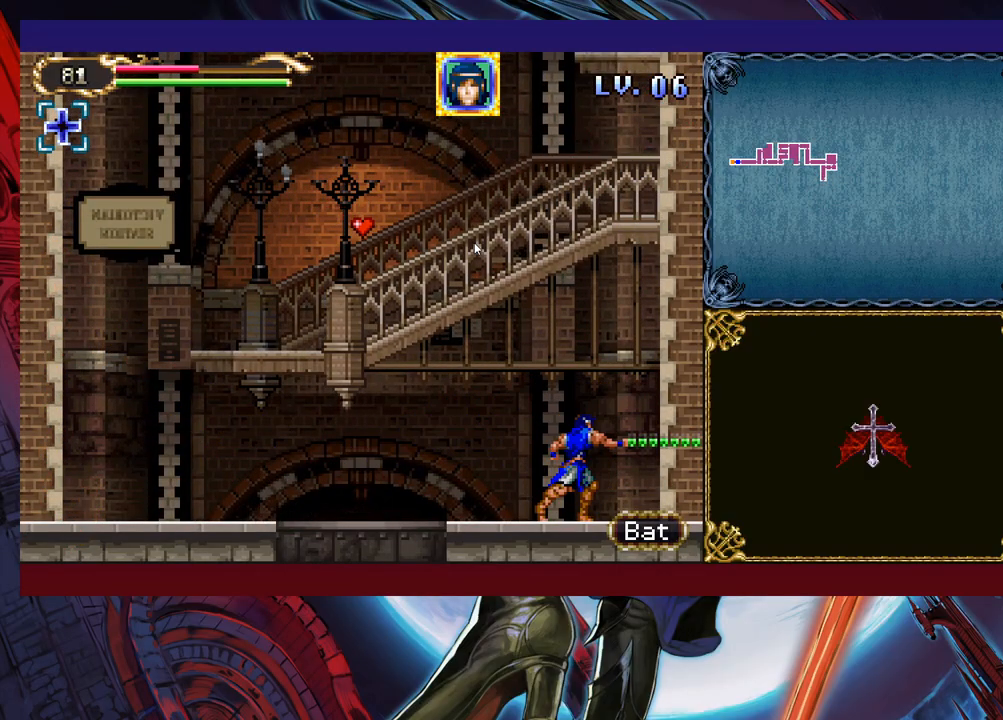
{"buttons": ["B"], "left_stick": "down-left", "events": [[367, "B", "down"]]}
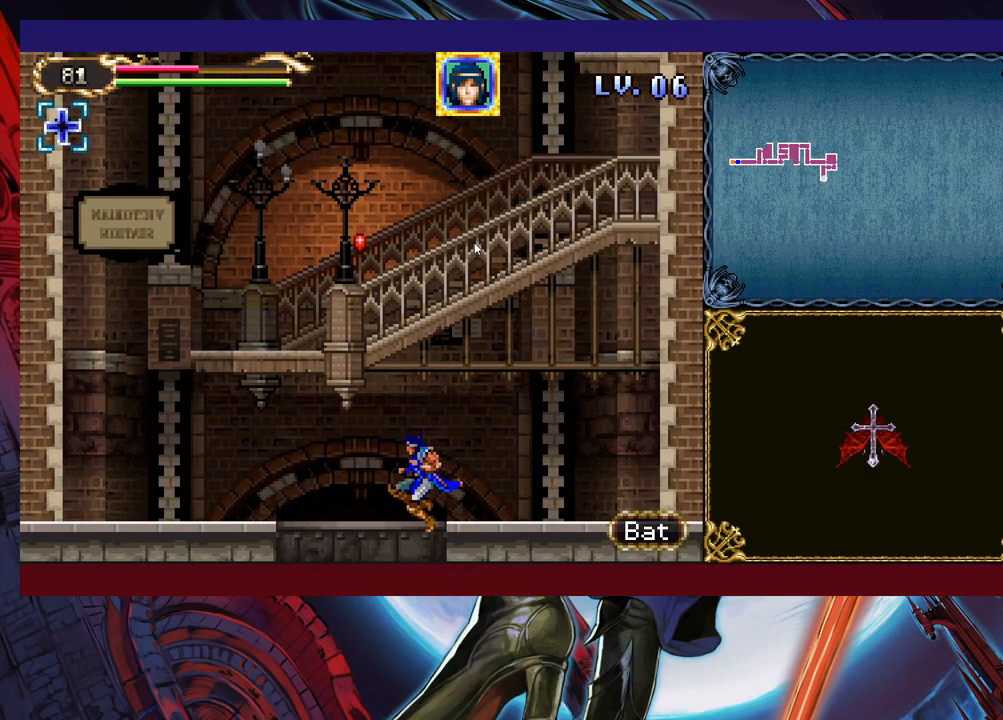
{"buttons": [], "left_stick": "down-left", "events": [[33, "B", "up"]]}